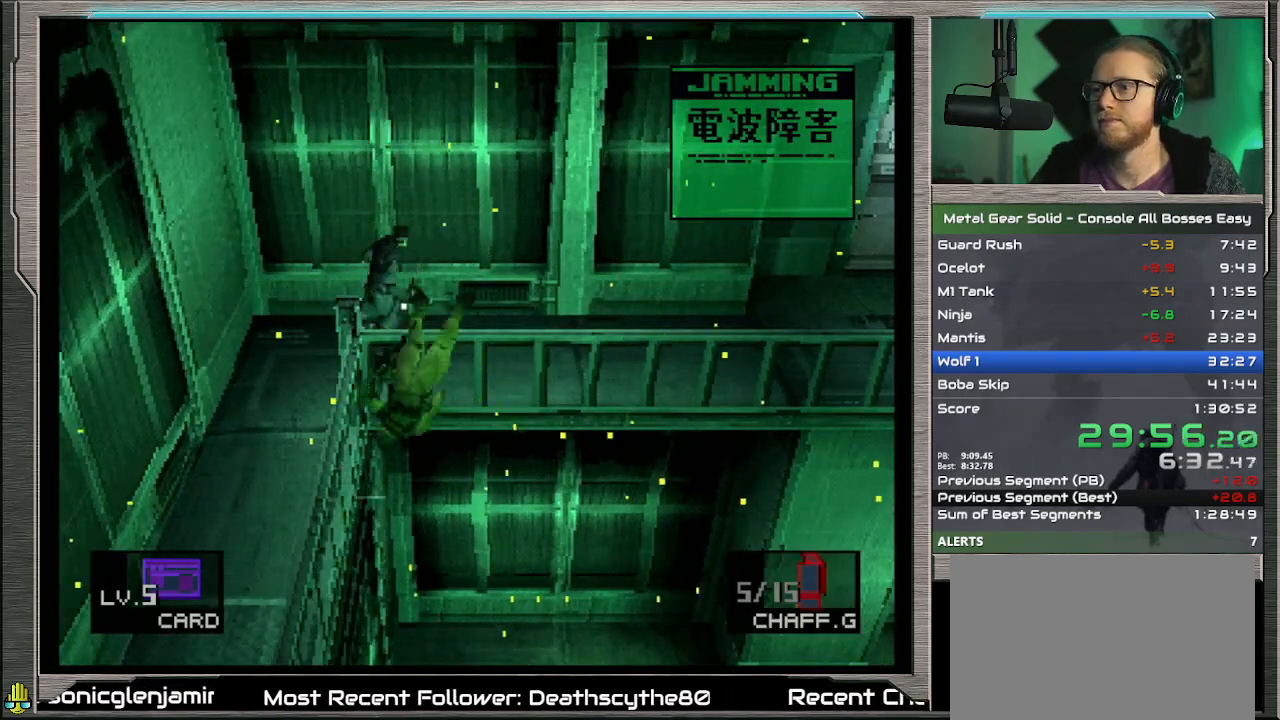
Gameplay with a controller (PlayStation layout); each line is a JSON object with the inputs held at the frame after it. "events" lists button and stick changes between this image and that frame as [ms after this image, input, new state], when the widget could be followed in between. Not read: L1 L3 R3 TOUCHPAD right_stick.
{"buttons": ["DPAD_UP", "DPAD_RIGHT"], "left_stick": "center", "events": []}
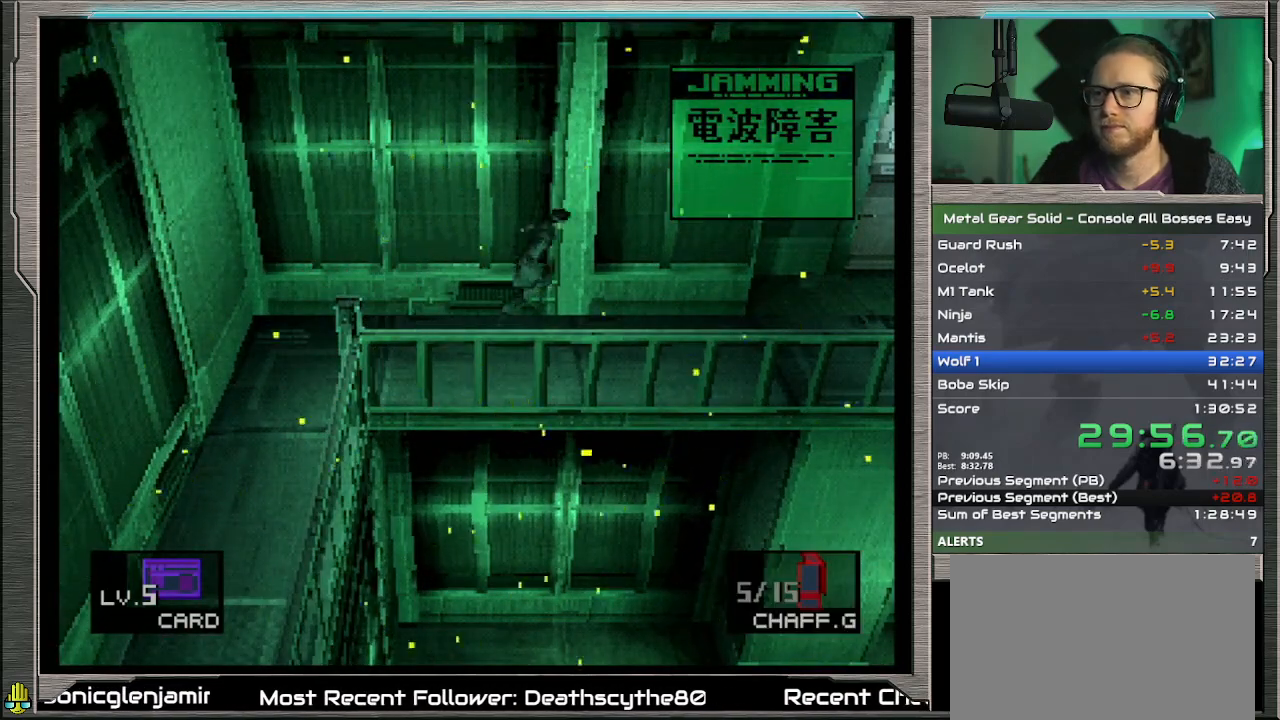
{"buttons": ["DPAD_RIGHT"], "left_stick": "center", "events": [[500, "DPAD_UP", "up"]]}
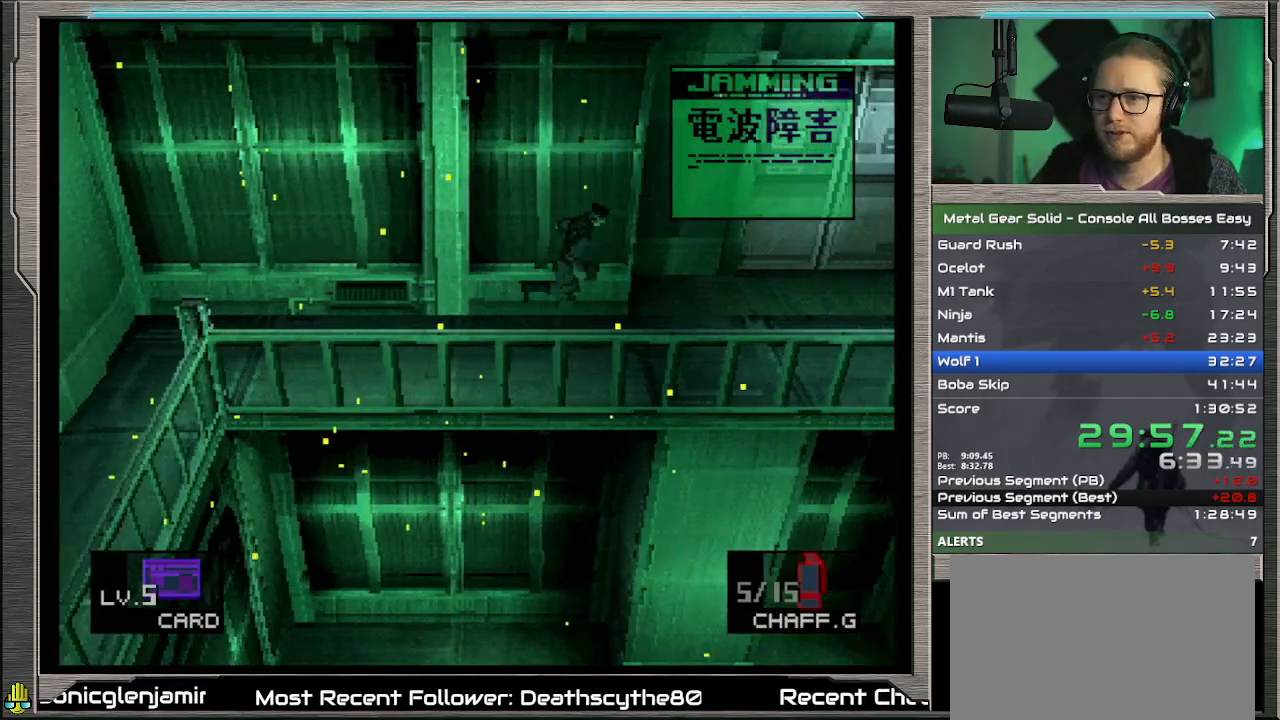
{"buttons": ["DPAD_RIGHT"], "left_stick": "center", "events": []}
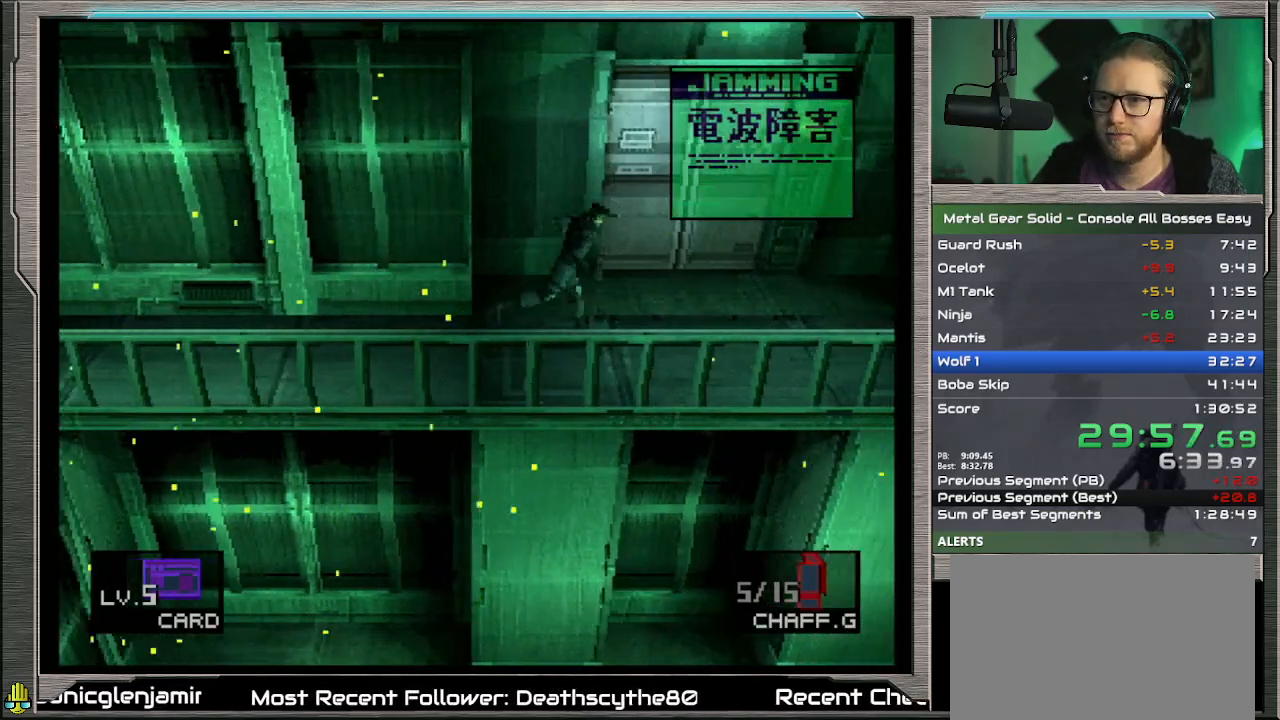
{"buttons": ["DPAD_UP", "DPAD_RIGHT"], "left_stick": "center", "events": [[133, "DPAD_UP", "down"]]}
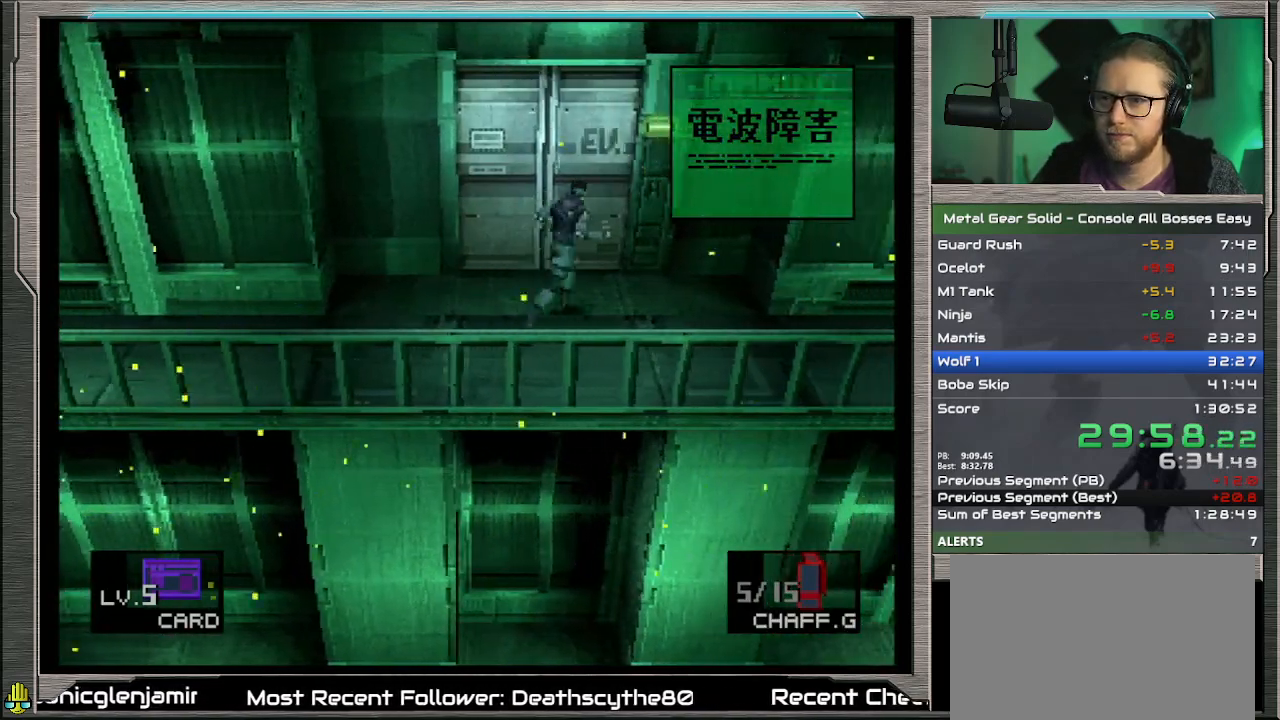
{"buttons": ["CIRCLE"], "left_stick": "center", "events": [[333, "DPAD_RIGHT", "up"], [367, "CIRCLE", "down"], [433, "DPAD_UP", "up"], [467, "CIRCLE", "up"], [500, "CIRCLE", "down"]]}
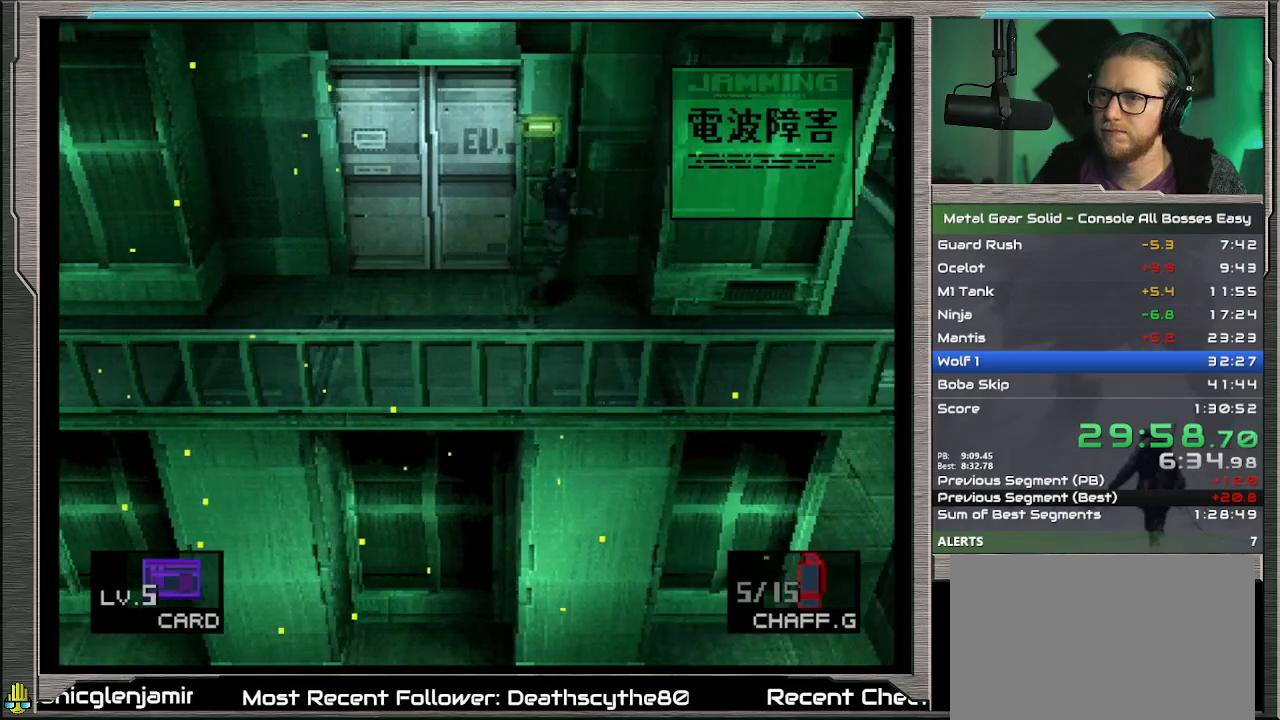
{"buttons": [], "left_stick": "center", "events": [[100, "CIRCLE", "up"], [433, "CIRCLE", "down"], [500, "CIRCLE", "up"]]}
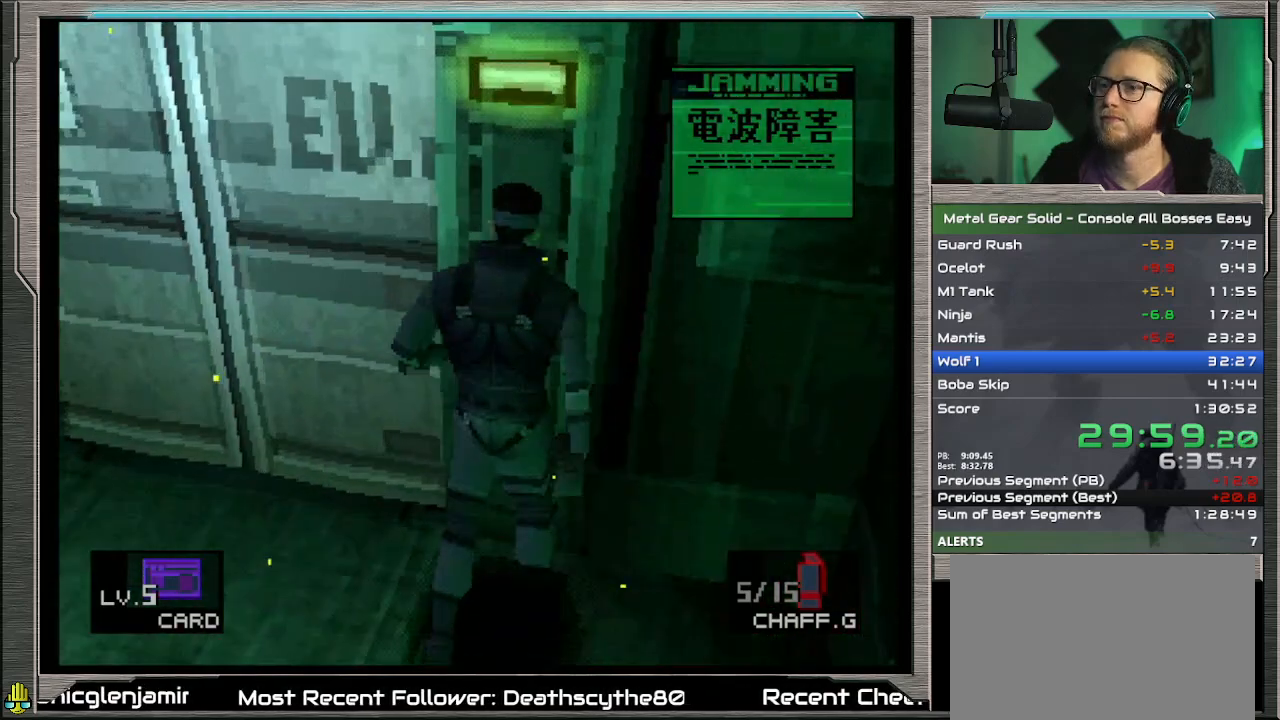
{"buttons": [], "left_stick": "center", "events": [[100, "CIRCLE", "down"], [167, "CIRCLE", "up"], [233, "CIRCLE", "down"], [300, "CIRCLE", "up"], [367, "CIRCLE", "down"], [467, "CIRCLE", "up"]]}
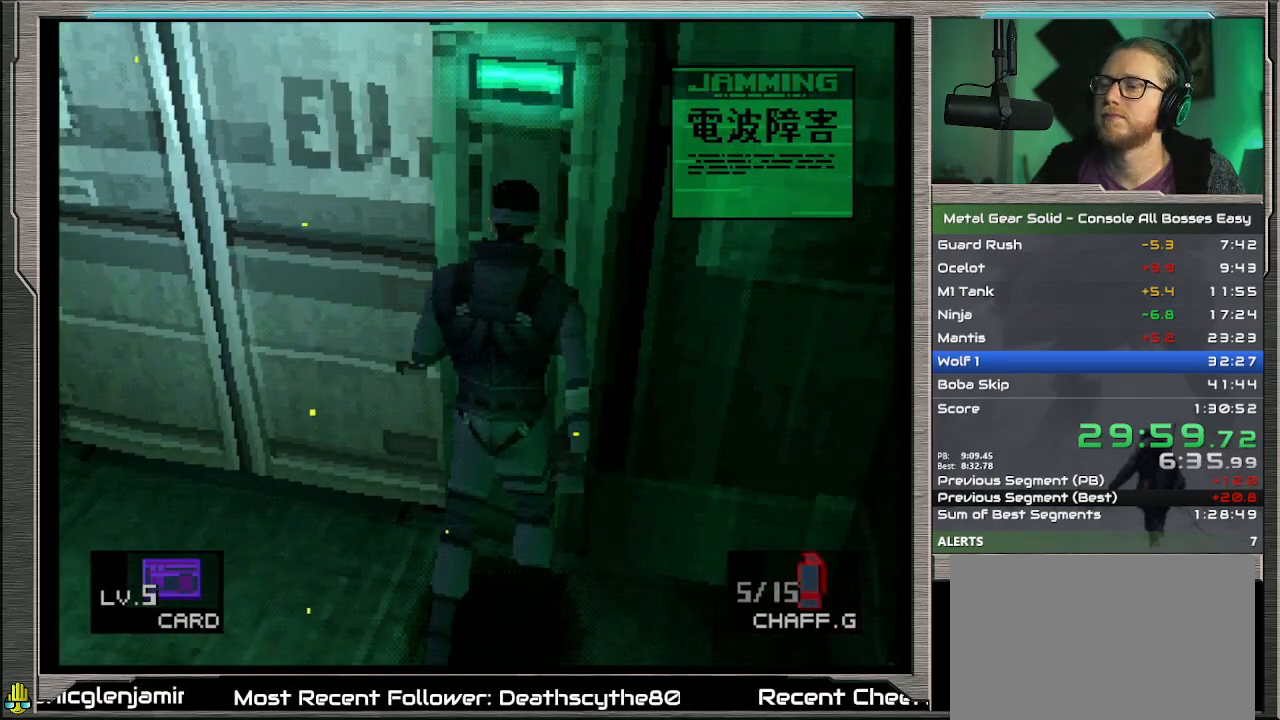
{"buttons": ["CIRCLE"], "left_stick": "center", "events": [[33, "CIRCLE", "down"], [133, "CIRCLE", "up"], [200, "CIRCLE", "down"], [300, "CIRCLE", "up"], [367, "CIRCLE", "down"], [433, "CIRCLE", "up"], [467, "CIRCLE", "down"]]}
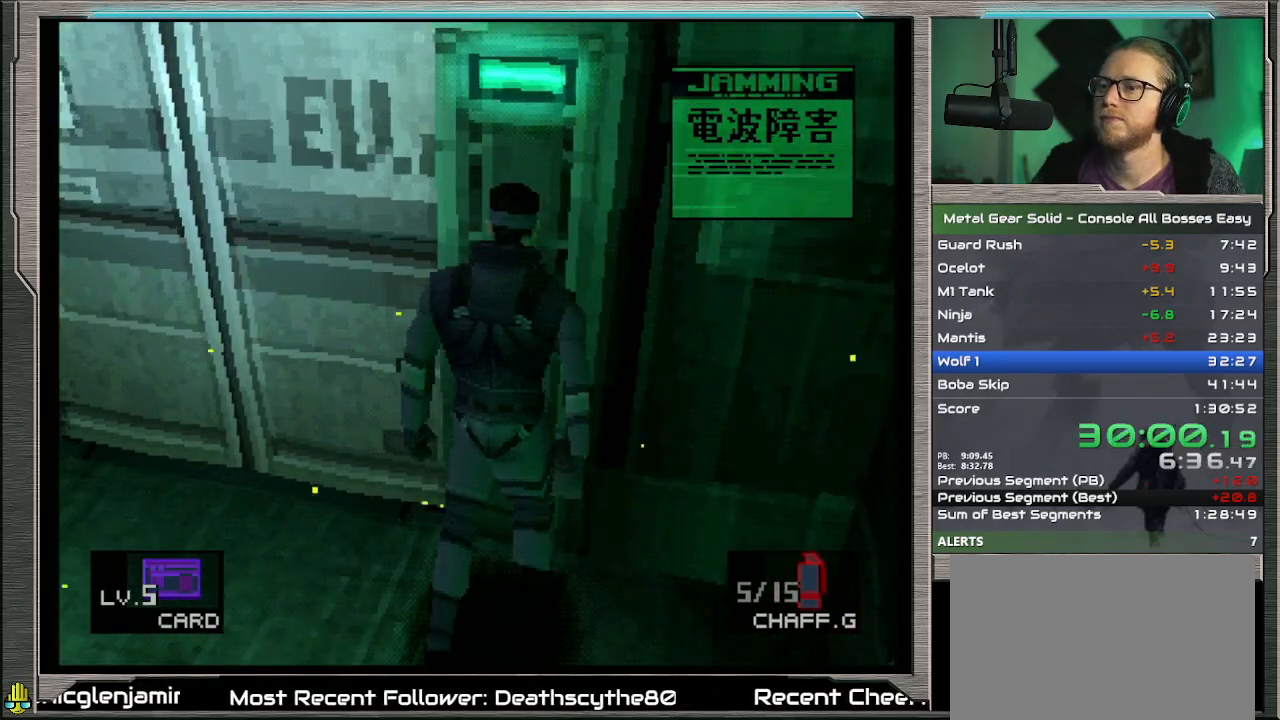
{"buttons": ["DPAD_UP", "DPAD_LEFT"], "left_stick": "center", "events": [[100, "CIRCLE", "up"], [133, "CIRCLE", "down"], [233, "CIRCLE", "up"], [333, "DPAD_LEFT", "down"], [333, "DPAD_UP", "down"]]}
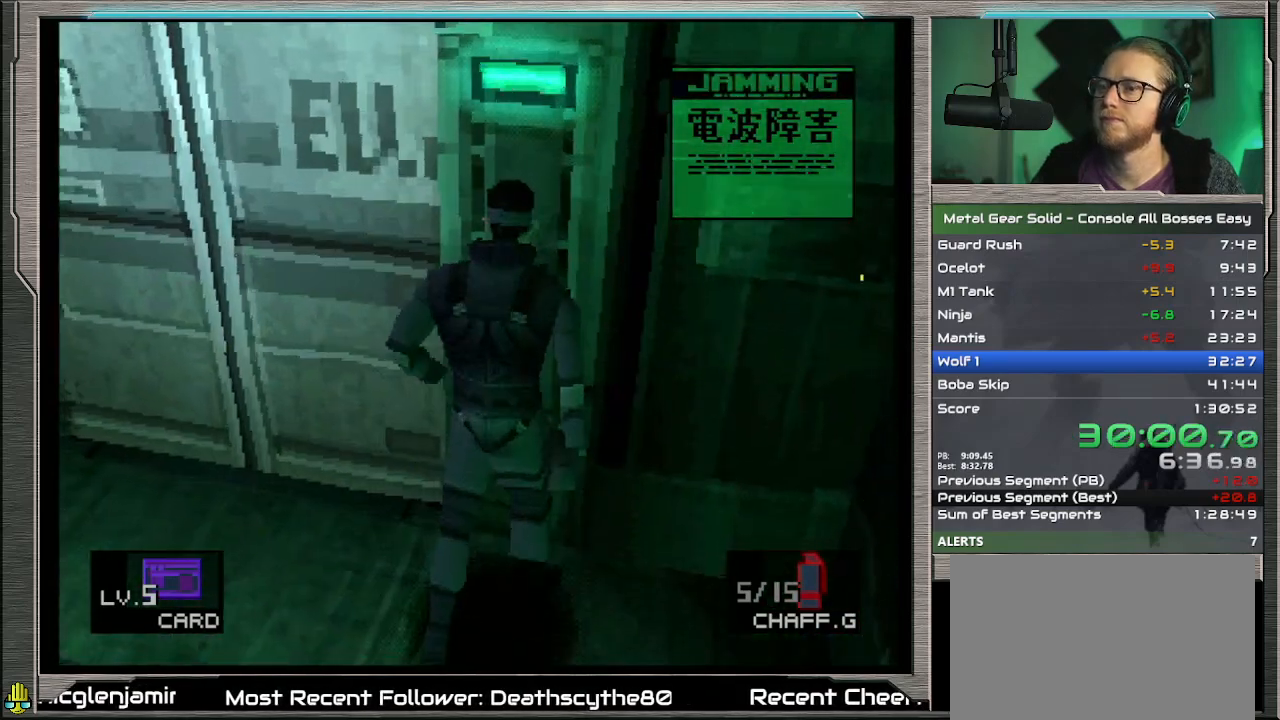
{"buttons": ["DPAD_UP", "DPAD_LEFT"], "left_stick": "center", "events": []}
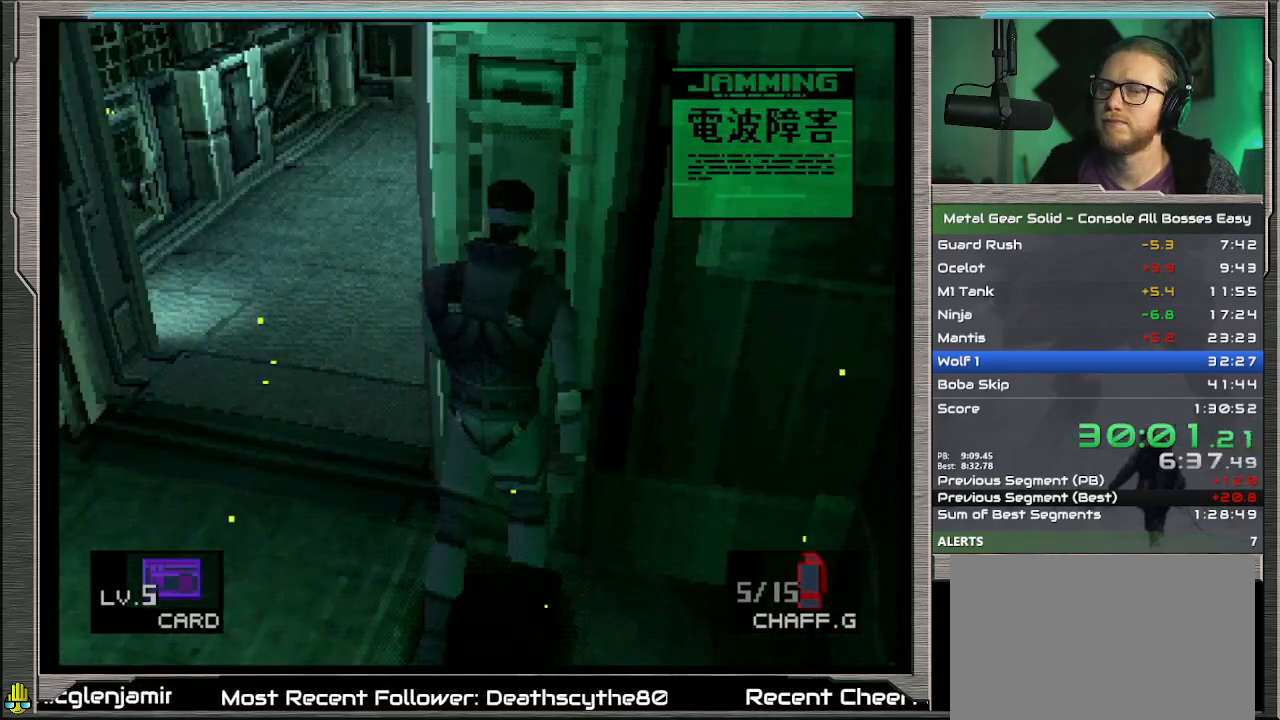
{"buttons": ["DPAD_UP", "DPAD_LEFT"], "left_stick": "center", "events": []}
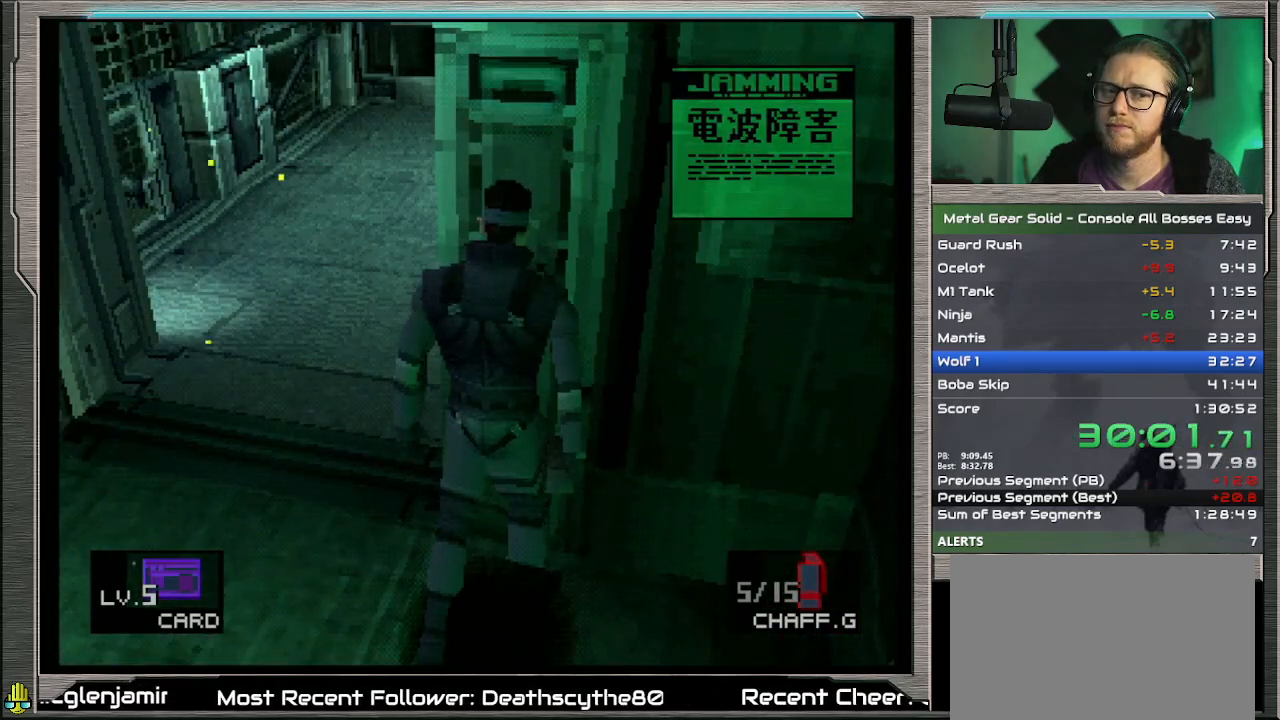
{"buttons": ["DPAD_UP", "DPAD_LEFT"], "left_stick": "center", "events": []}
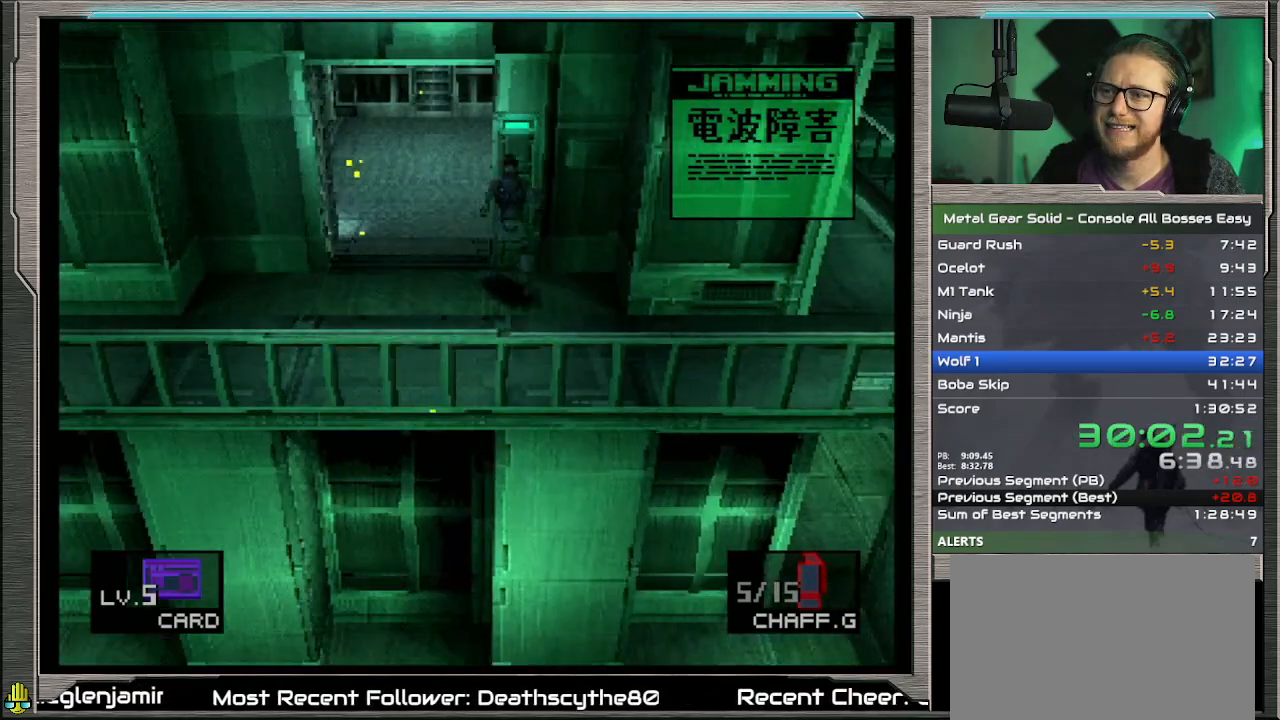
{"buttons": ["DPAD_UP", "DPAD_LEFT"], "left_stick": "center", "events": []}
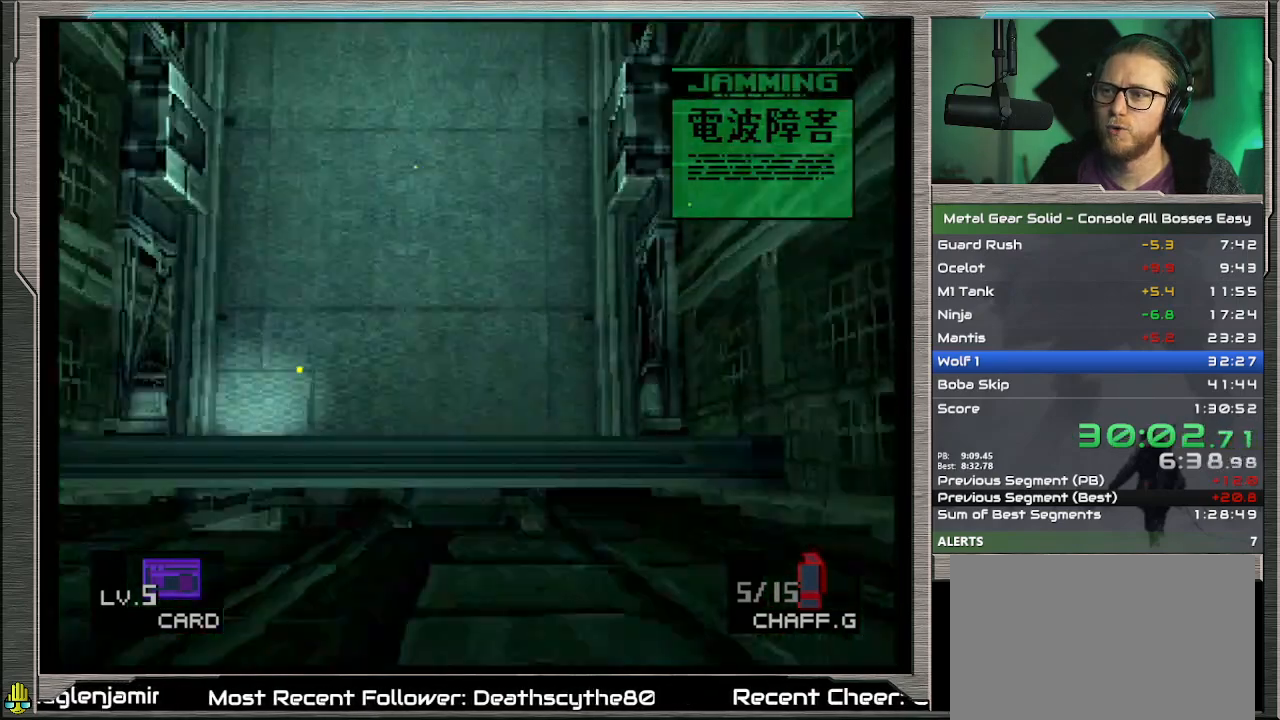
{"buttons": ["DPAD_DOWN"], "left_stick": "center", "events": [[333, "DPAD_UP", "up"], [367, "DPAD_DOWN", "down"], [467, "DPAD_LEFT", "up"]]}
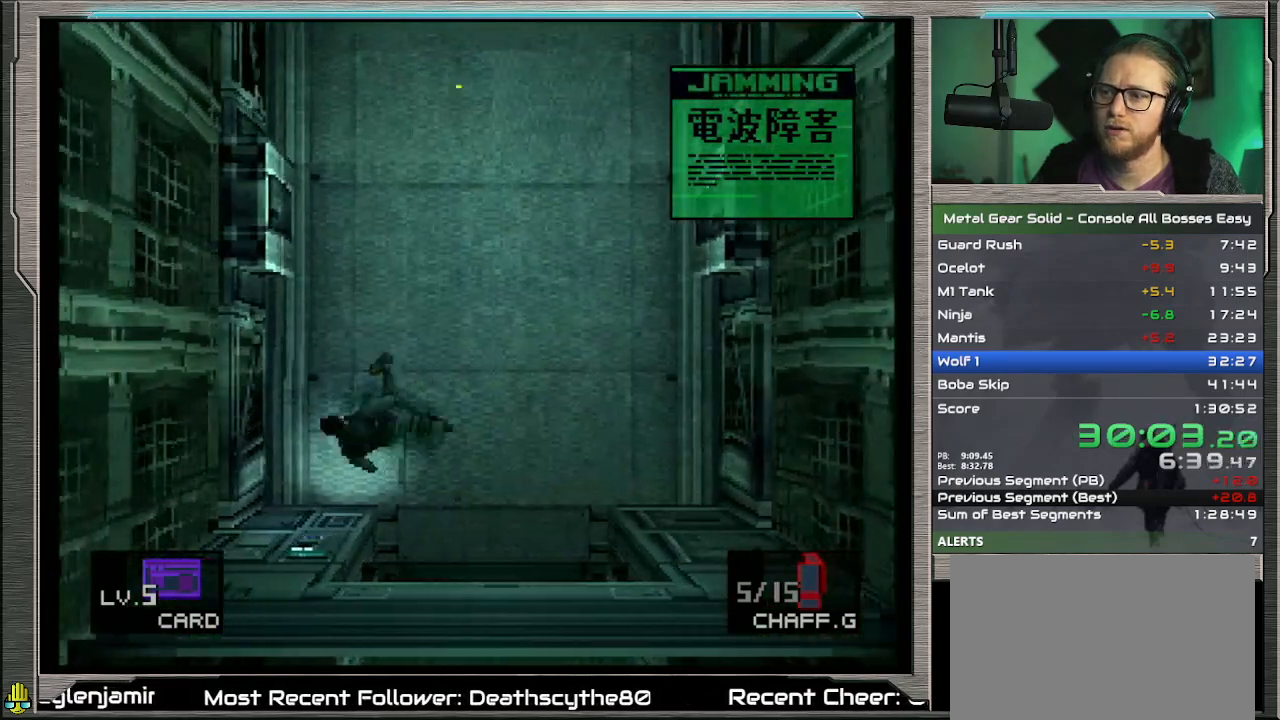
{"buttons": [], "left_stick": "center", "events": [[133, "DPAD_DOWN", "up"]]}
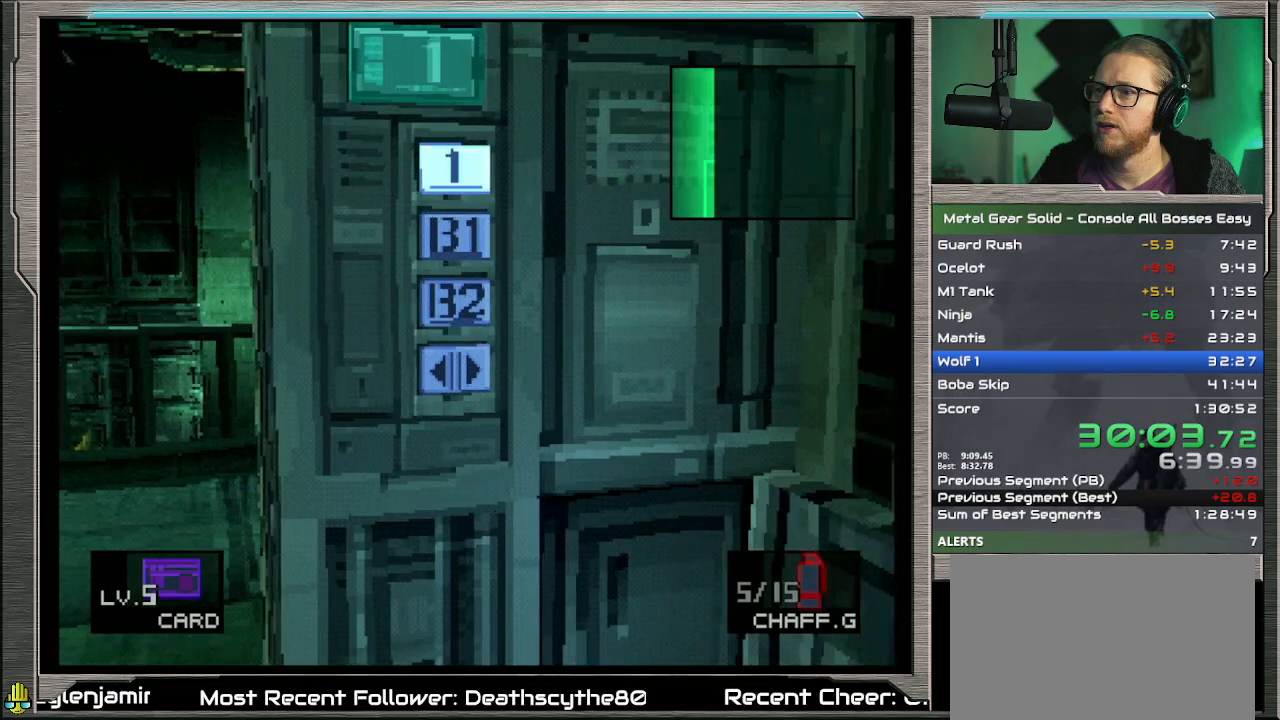
{"buttons": ["CIRCLE"], "left_stick": "center", "events": [[200, "CIRCLE", "down"], [300, "CIRCLE", "up"], [367, "CIRCLE", "down"], [467, "CIRCLE", "up"], [500, "CIRCLE", "down"]]}
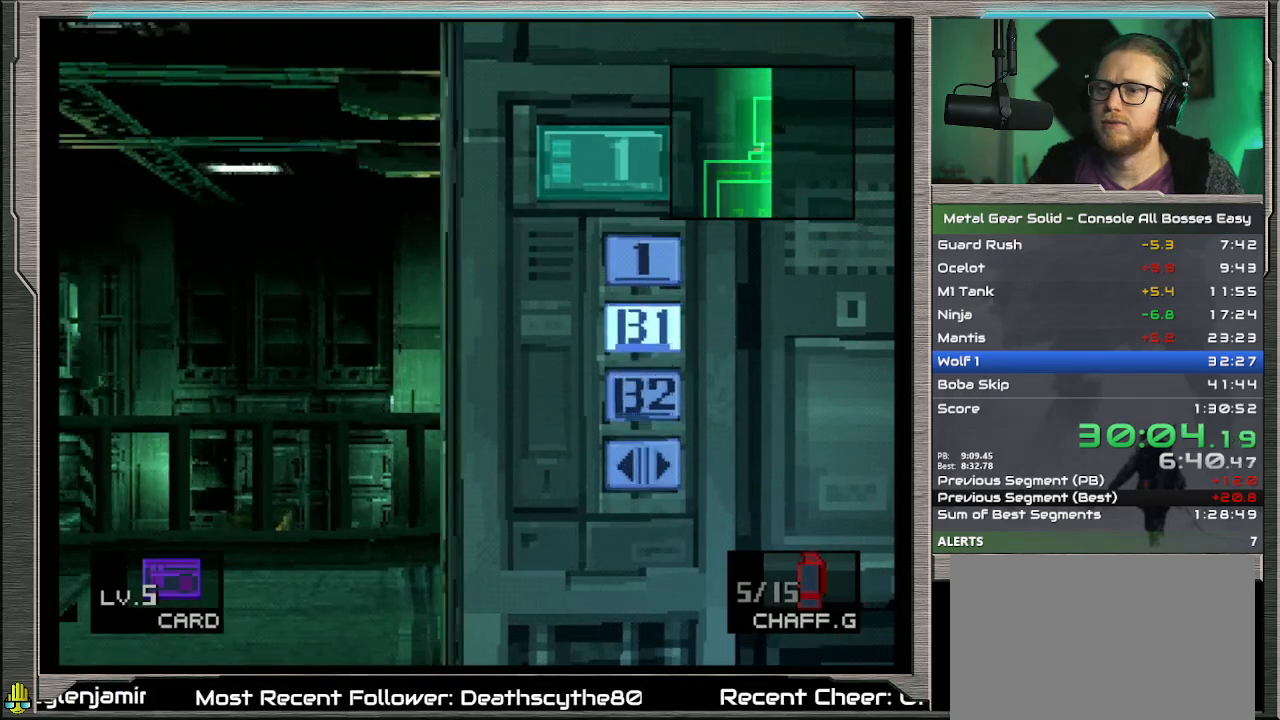
{"buttons": ["CIRCLE"], "left_stick": "center", "events": [[67, "CIRCLE", "up"], [167, "CIRCLE", "down"], [233, "CIRCLE", "up"], [300, "CIRCLE", "down"], [400, "CIRCLE", "up"], [433, "CIRCLE", "down"]]}
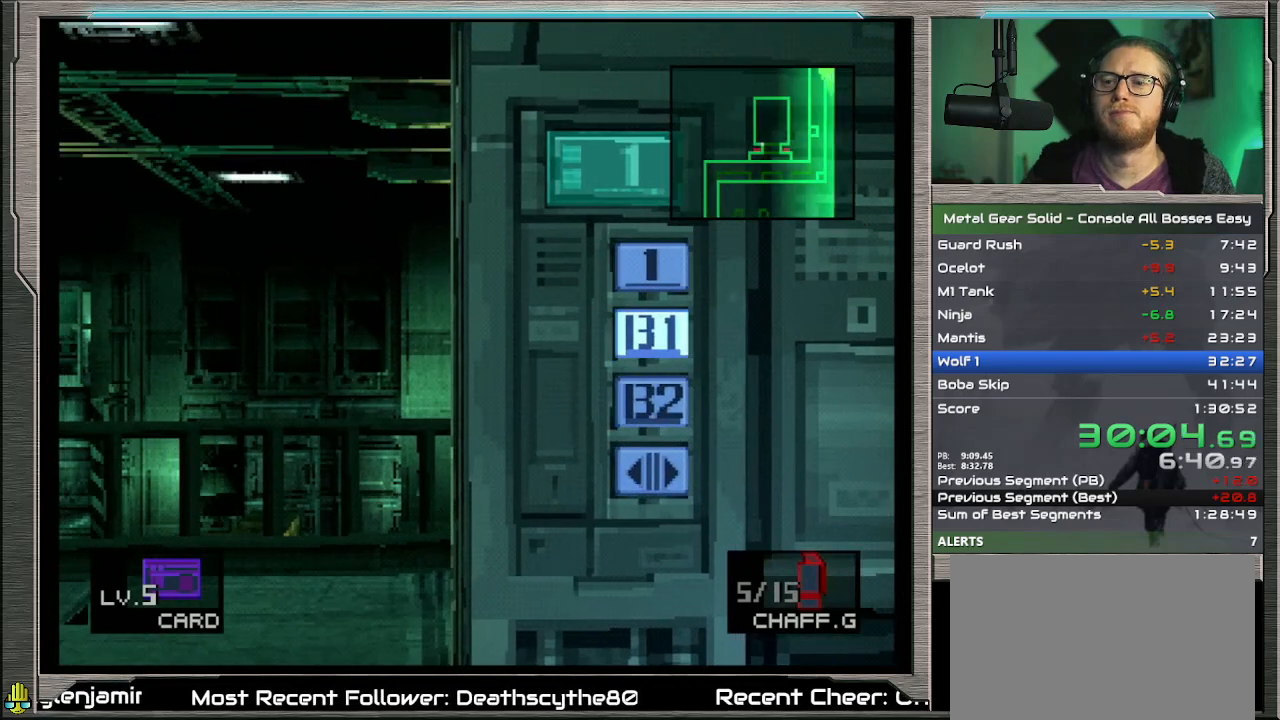
{"buttons": ["CIRCLE"], "left_stick": "center", "events": [[33, "CIRCLE", "up"], [133, "CIRCLE", "down"], [200, "CIRCLE", "up"], [267, "CIRCLE", "down"], [333, "CIRCLE", "up"], [367, "CIRCLE", "down"], [433, "CIRCLE", "up"], [500, "CIRCLE", "down"]]}
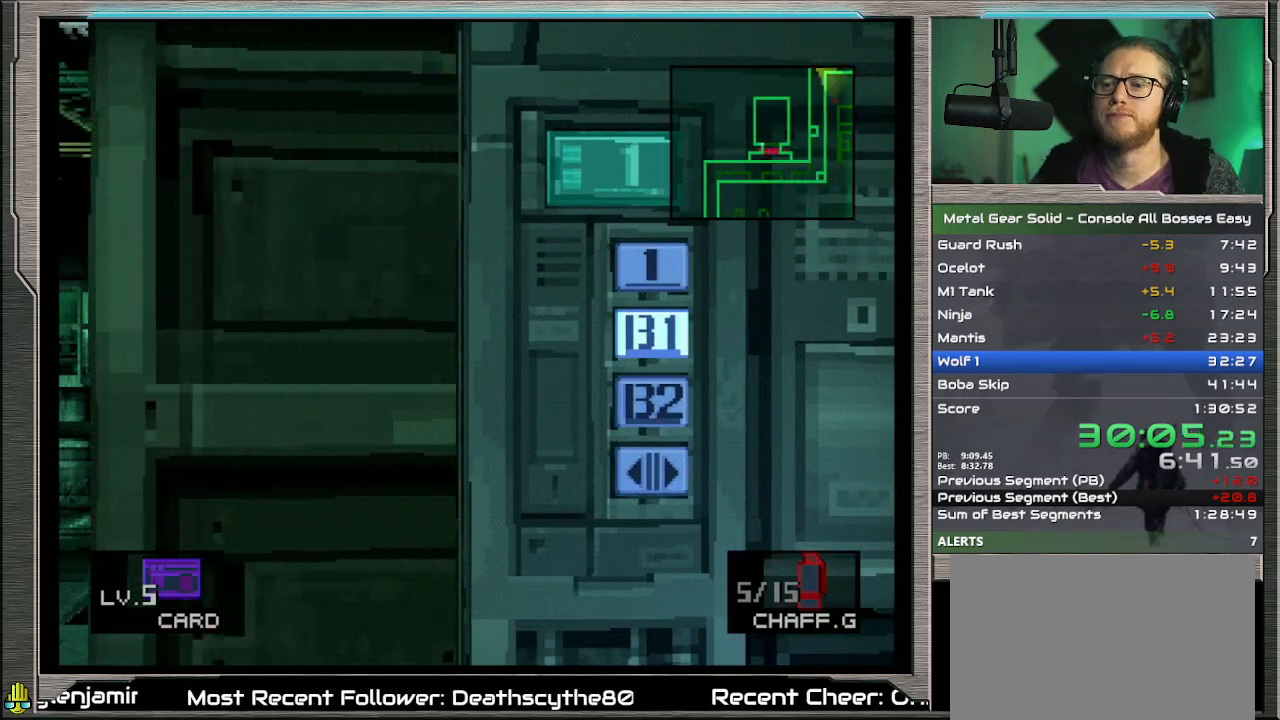
{"buttons": [], "left_stick": "center", "events": [[100, "CIRCLE", "up"]]}
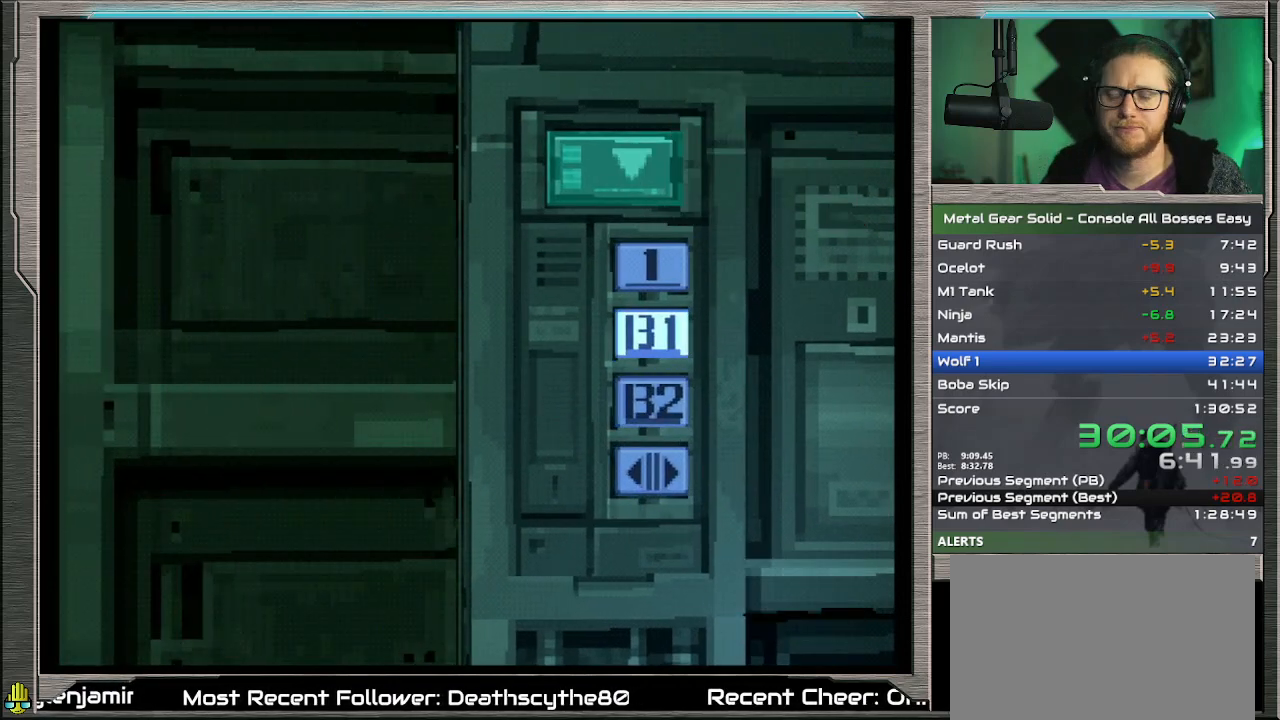
{"buttons": [], "left_stick": "center", "events": []}
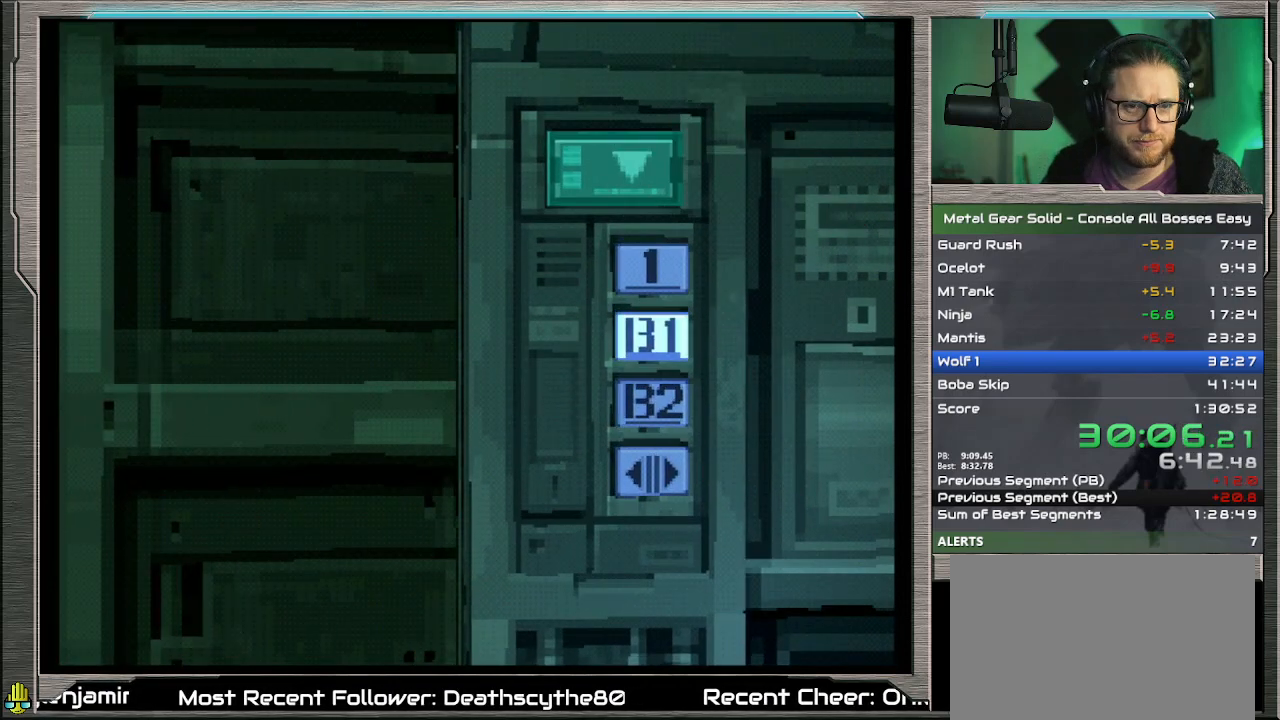
{"buttons": [], "left_stick": "center", "events": []}
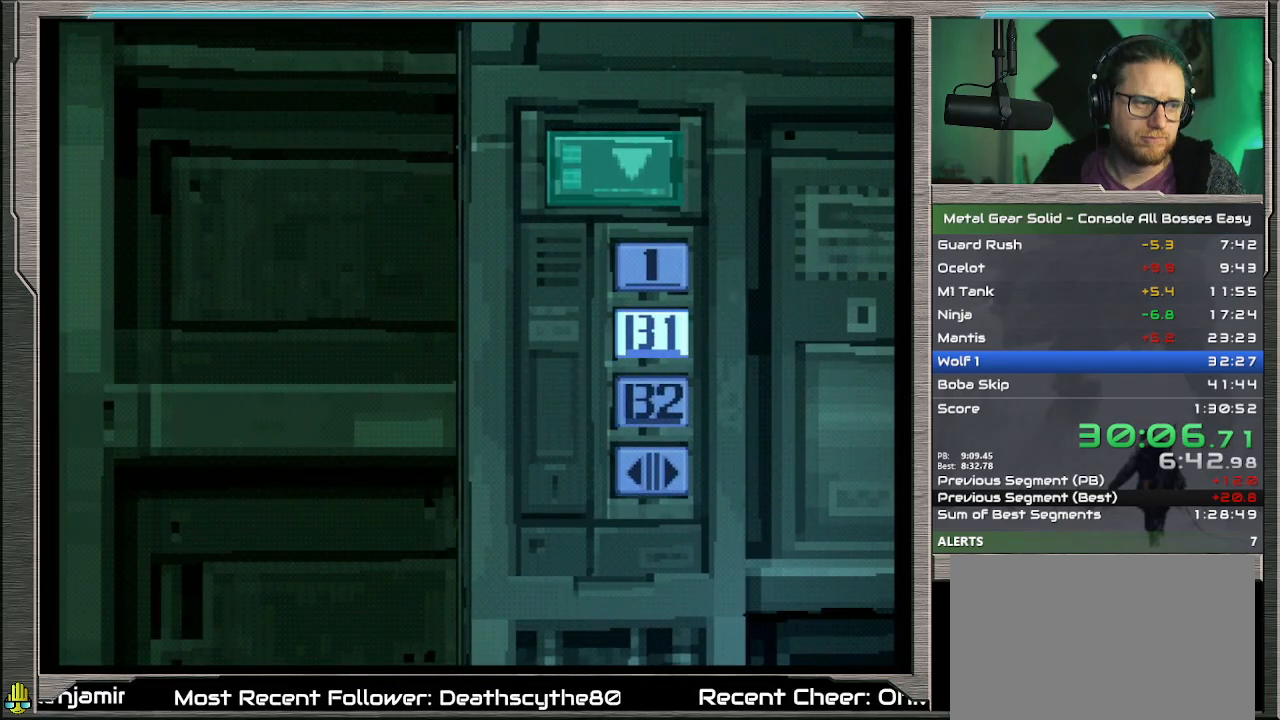
{"buttons": [], "left_stick": "center", "events": []}
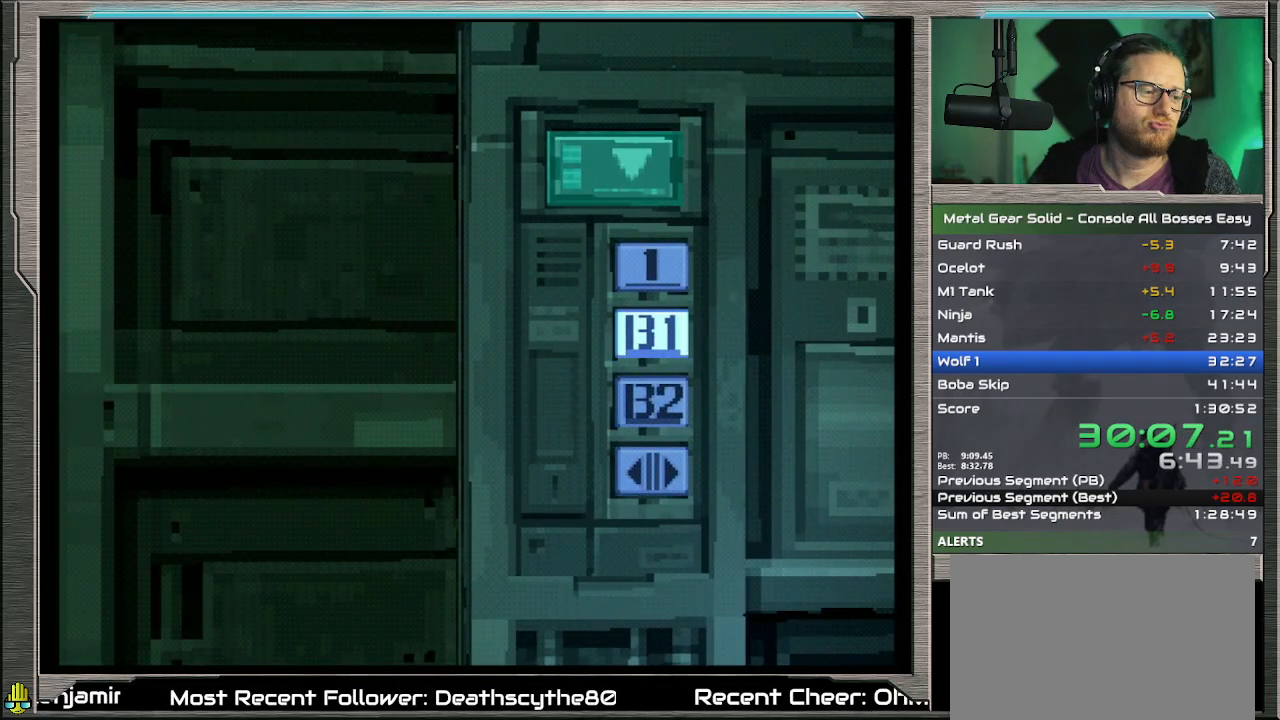
{"buttons": [], "left_stick": "center", "events": []}
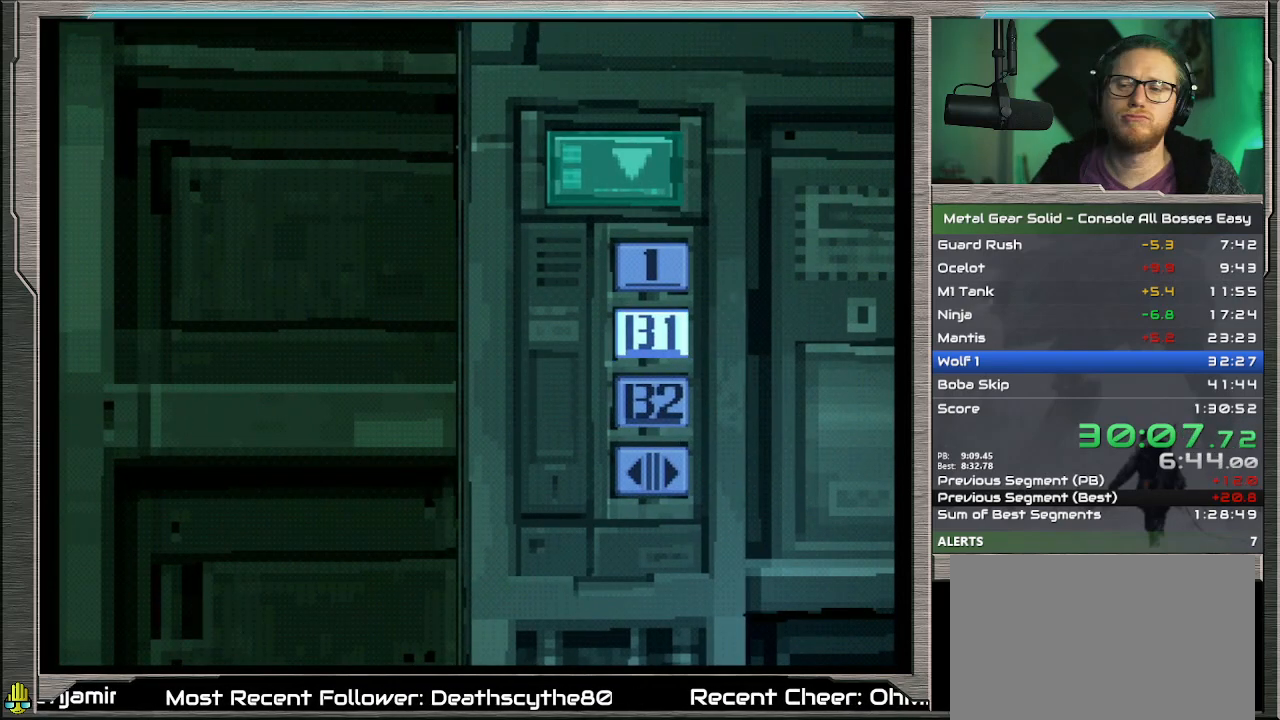
{"buttons": [], "left_stick": "center", "events": []}
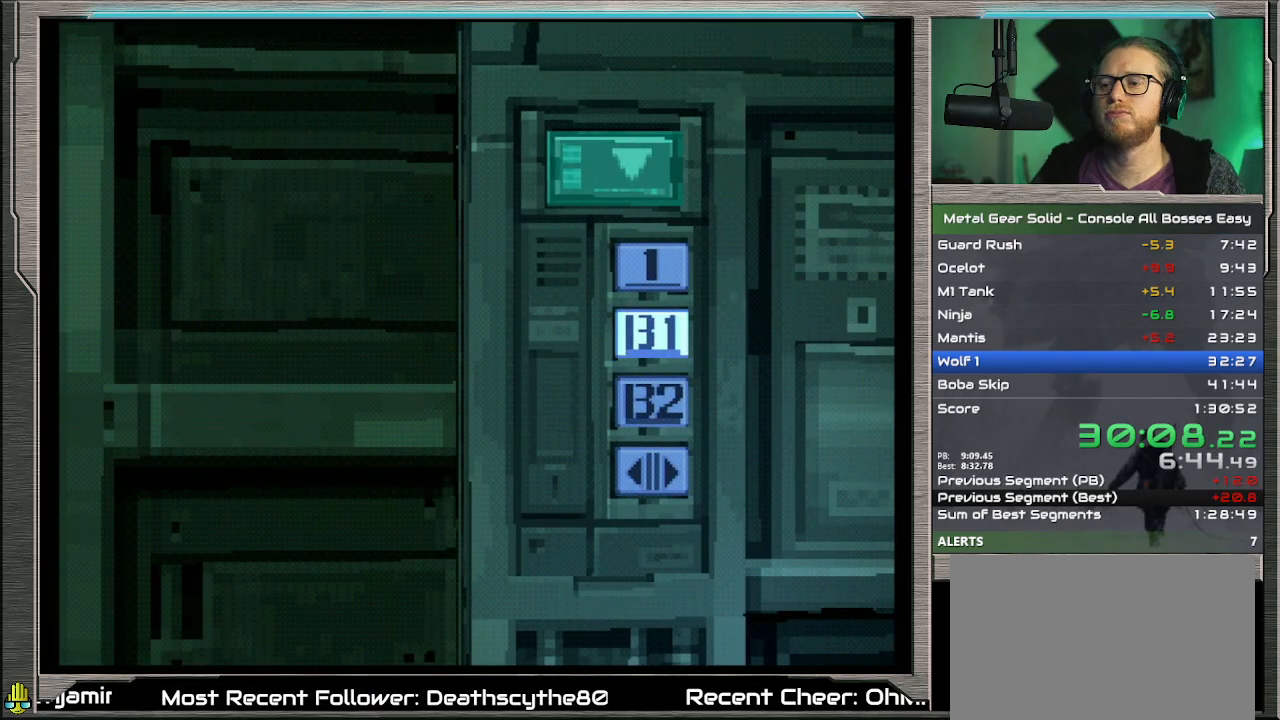
{"buttons": [], "left_stick": "center", "events": []}
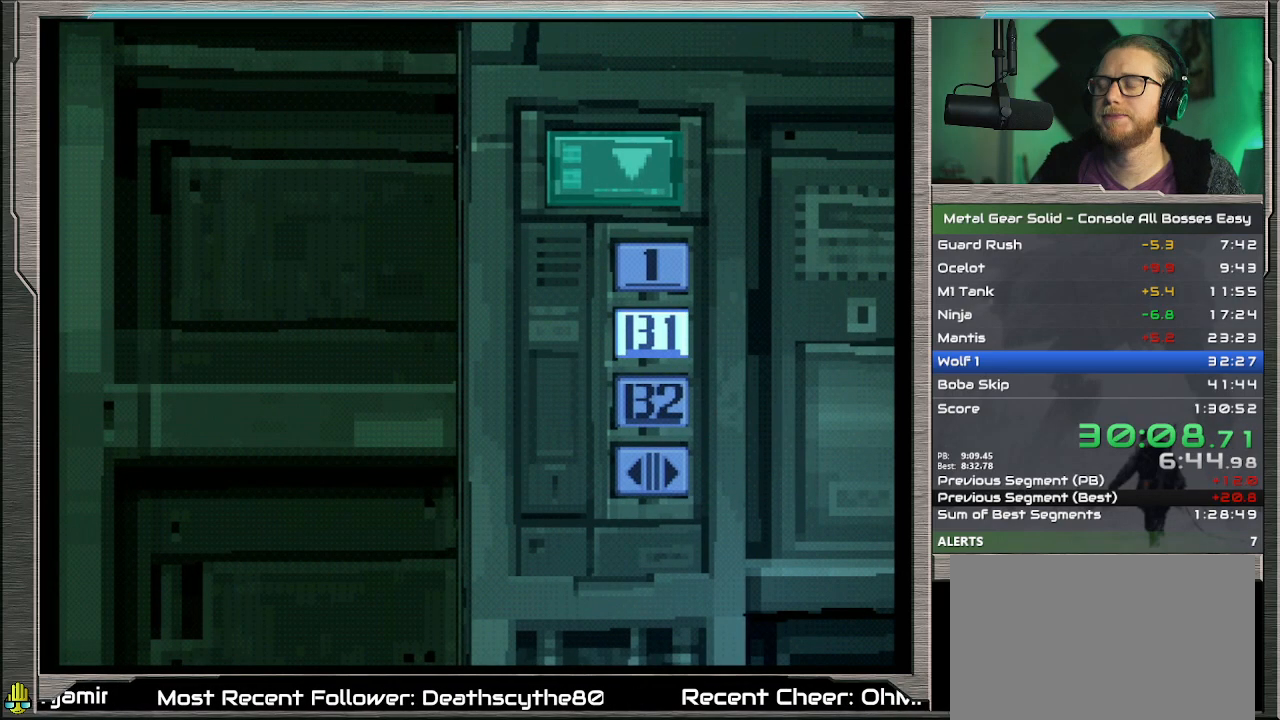
{"buttons": [], "left_stick": "center", "events": []}
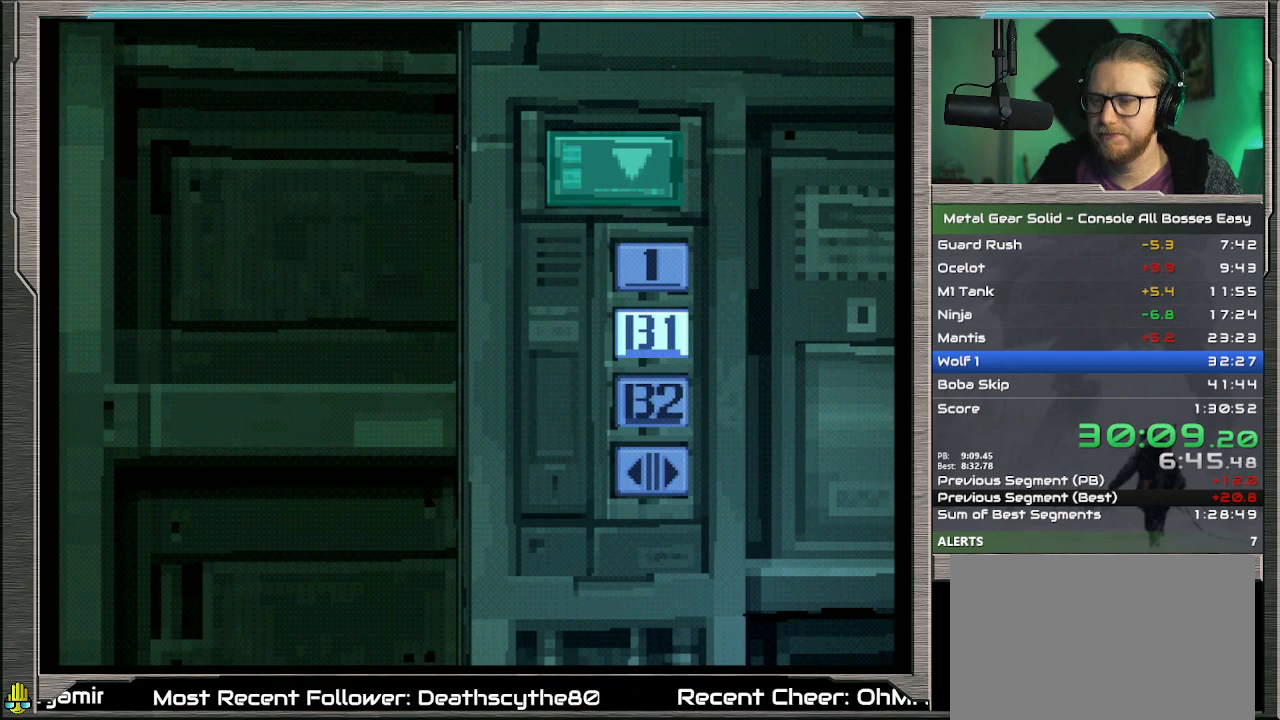
{"buttons": [], "left_stick": "down", "events": [[367, "left_stick", "down"]]}
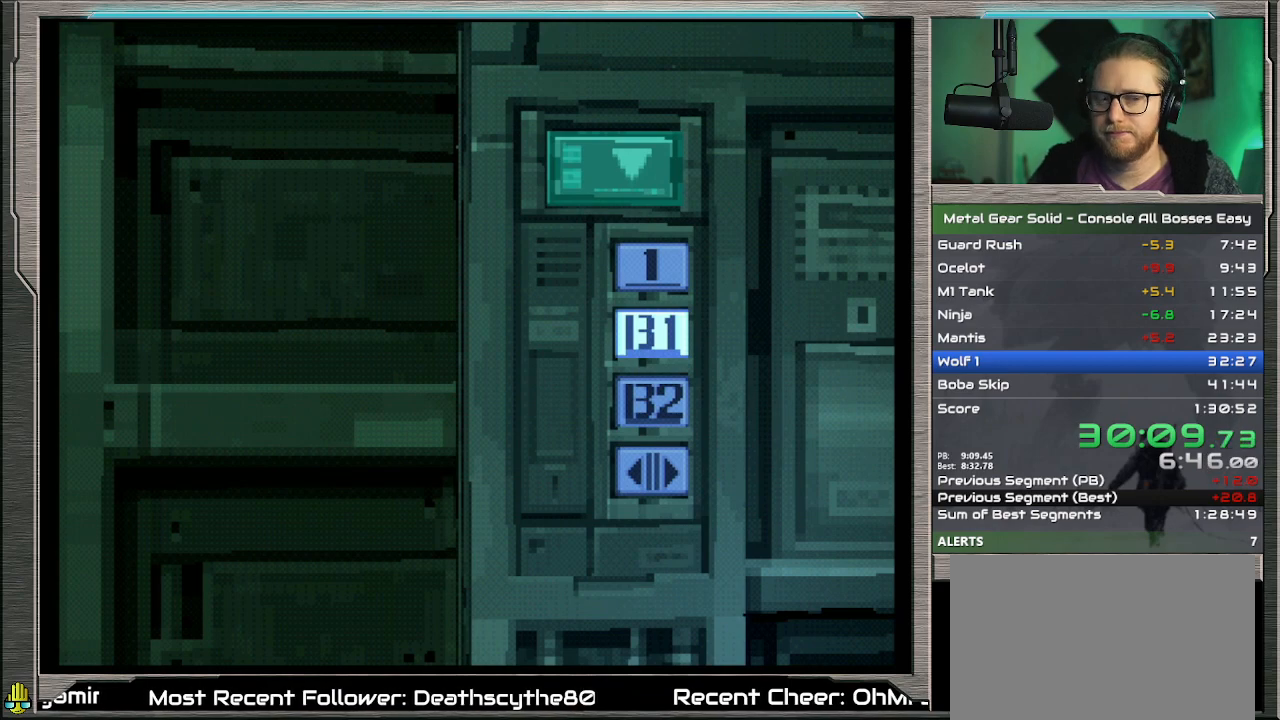
{"buttons": [], "left_stick": "down", "events": []}
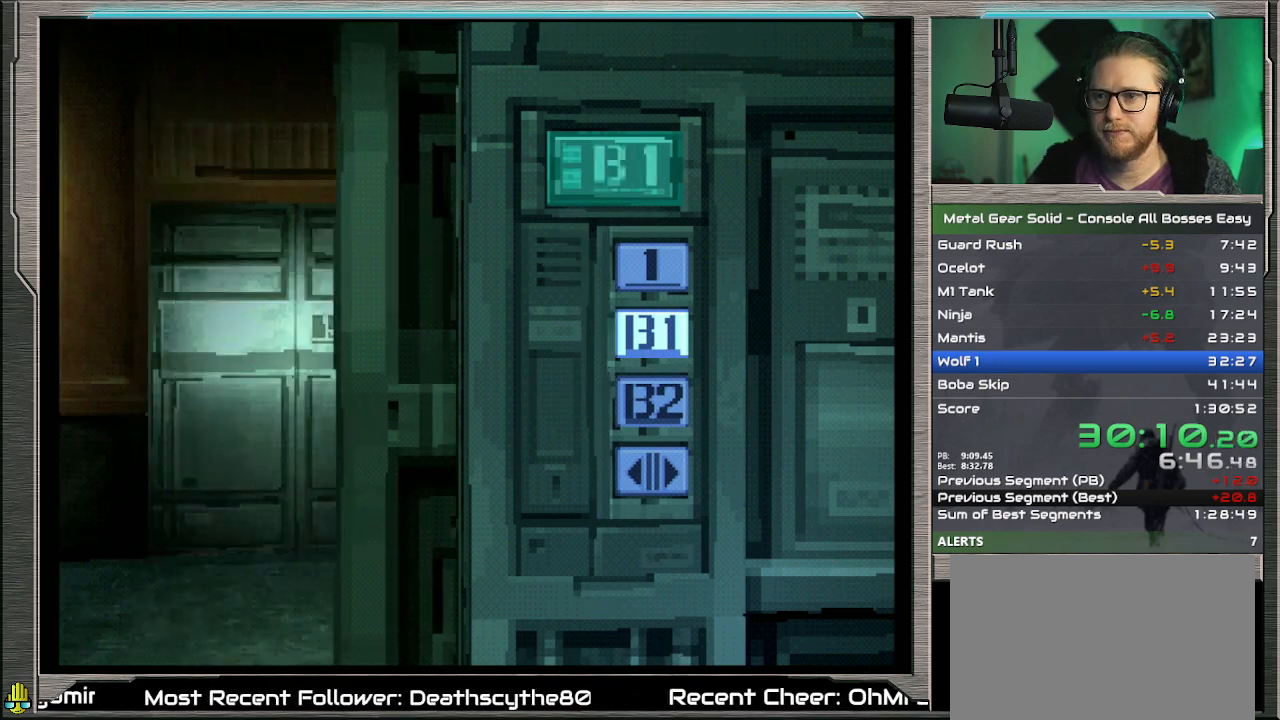
{"buttons": [], "left_stick": "down", "events": []}